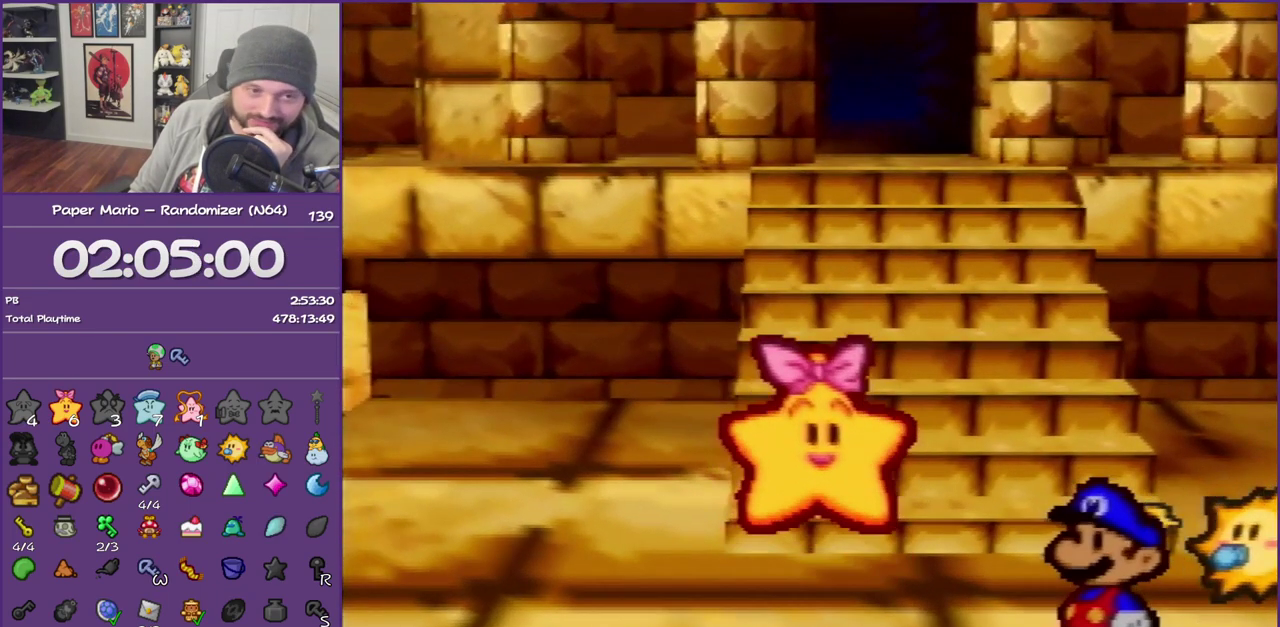
Gameplay with a controller (Nintendo layout); each line is a JSON object with the inputs held at the frame after it. "events" lists button and stick changes between this image and that frame as [ms after this image, input, new state], when the widget could be followed in between. This overlay highlights the sticks when they move; stick clicks (L3) are not distinguishable. Not read: L3 R3.
{"buttons": ["B"], "left_stick": "center", "events": []}
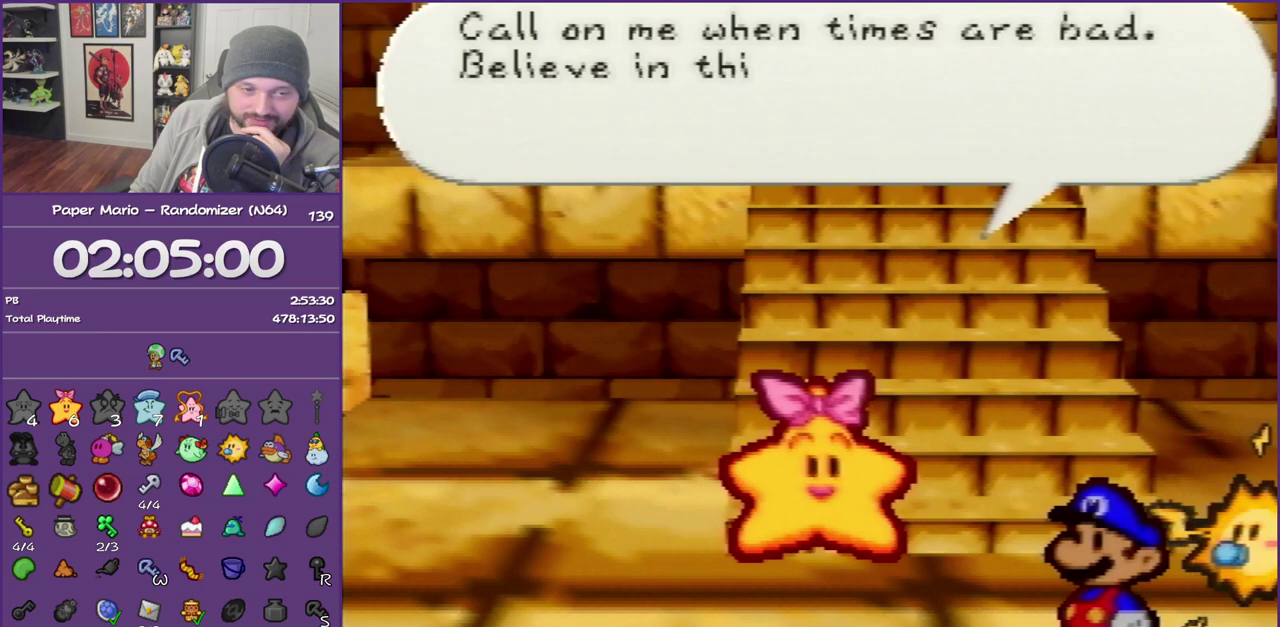
{"buttons": ["B"], "left_stick": "center", "events": []}
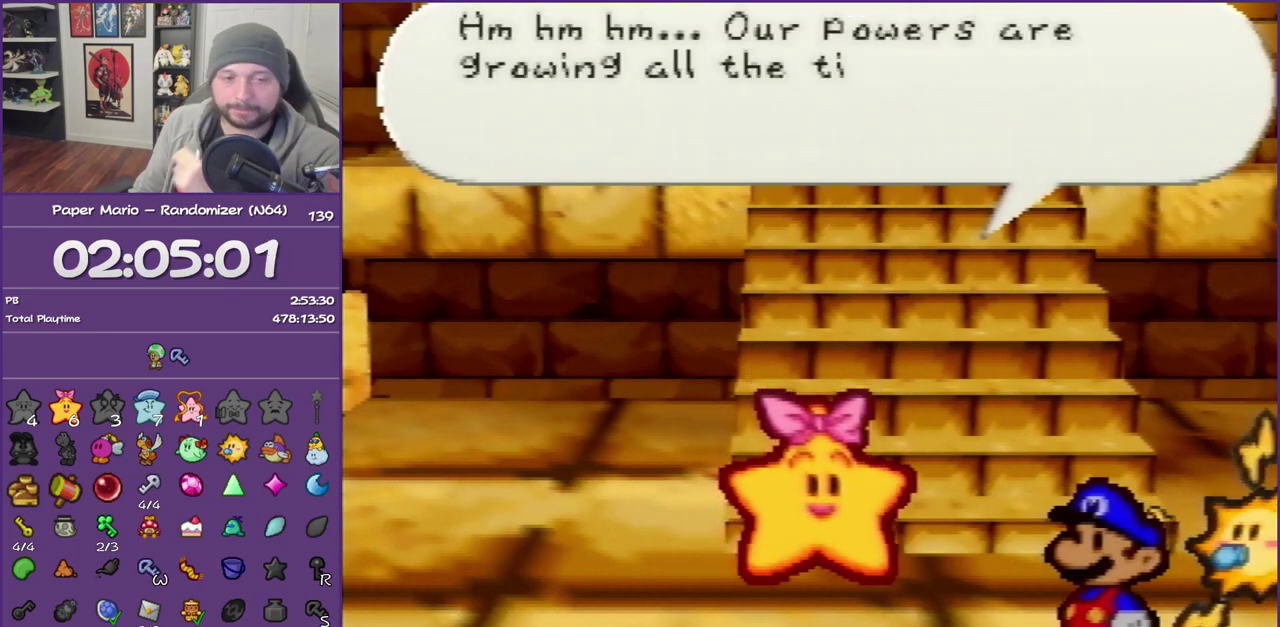
{"buttons": ["B"], "left_stick": "center", "events": []}
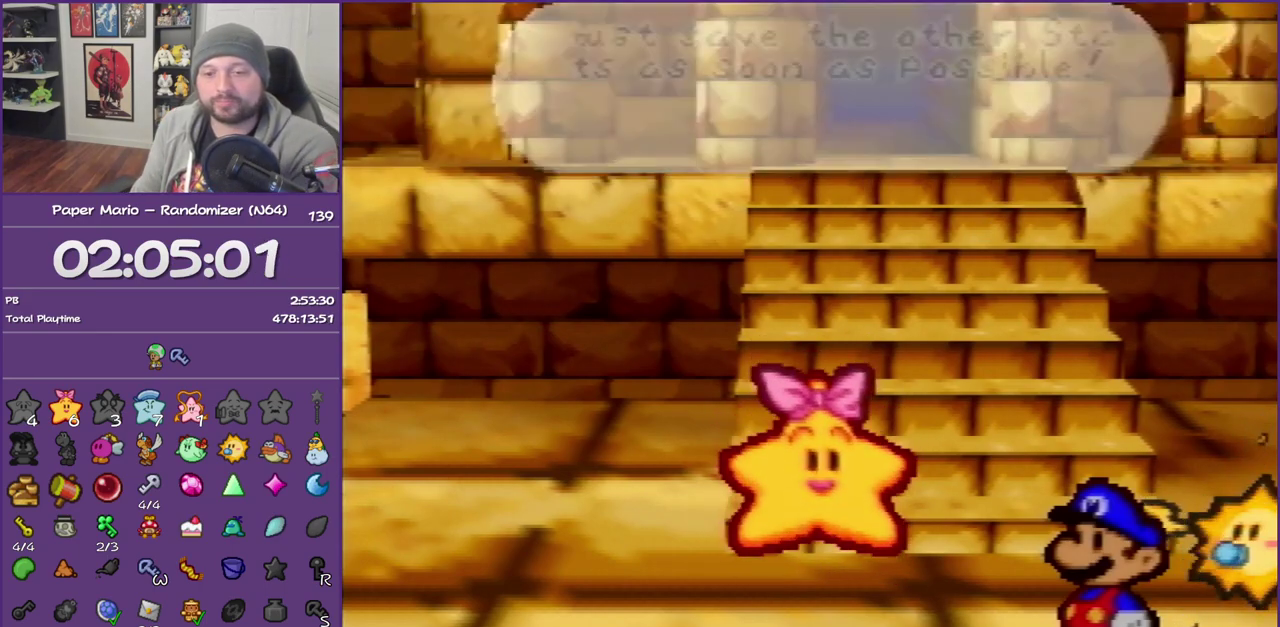
{"buttons": ["B"], "left_stick": "center", "events": []}
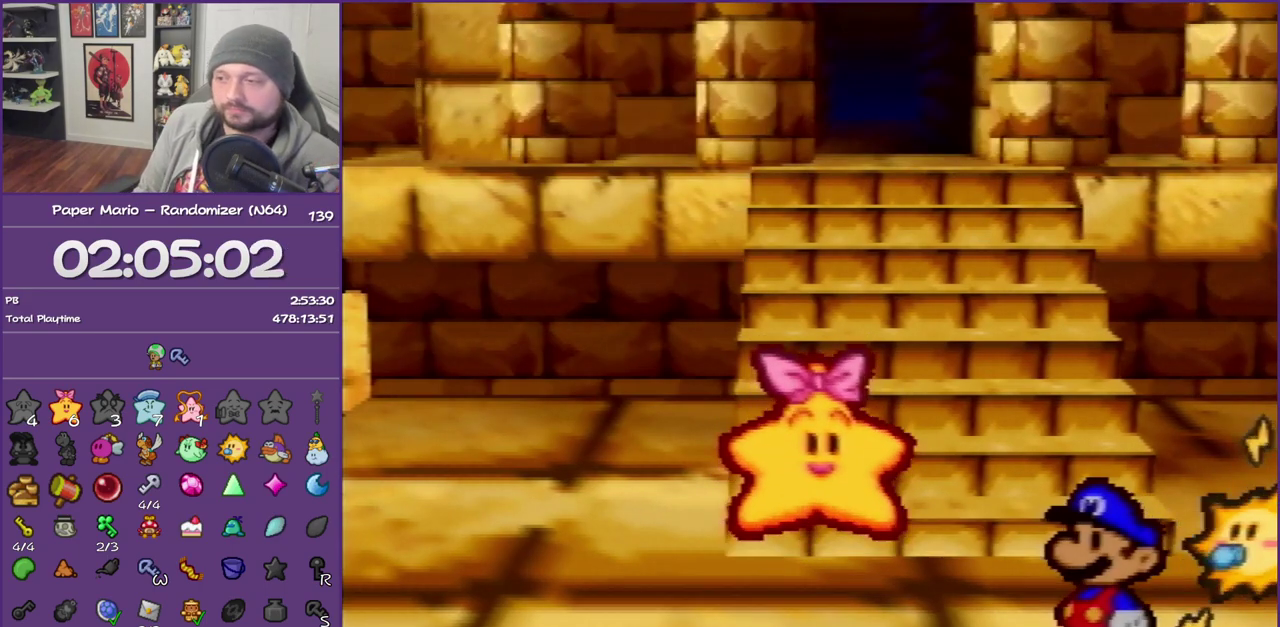
{"buttons": ["B"], "left_stick": "center", "events": []}
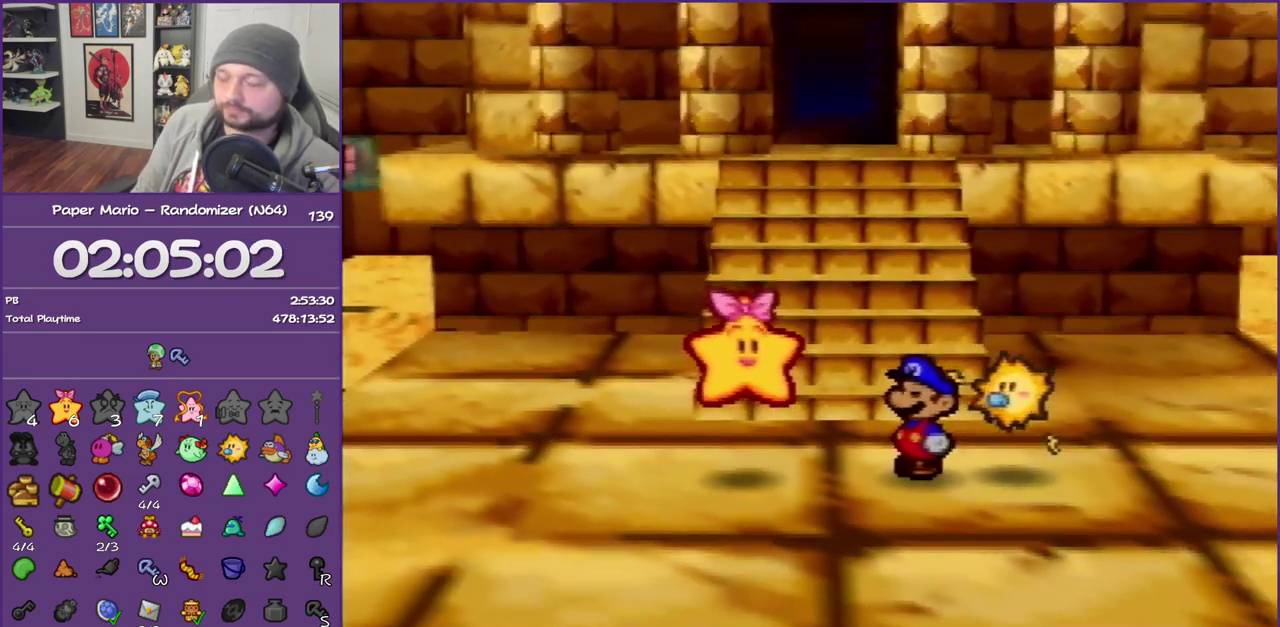
{"buttons": ["B"], "left_stick": "center", "events": []}
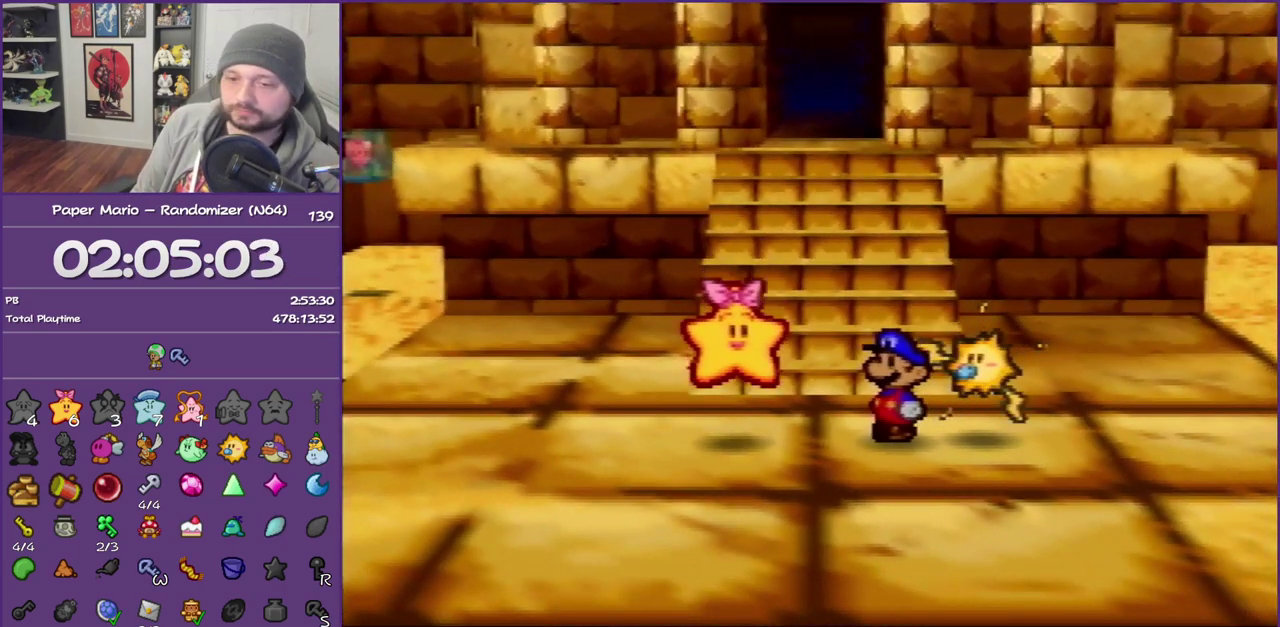
{"buttons": ["B"], "left_stick": "center", "events": []}
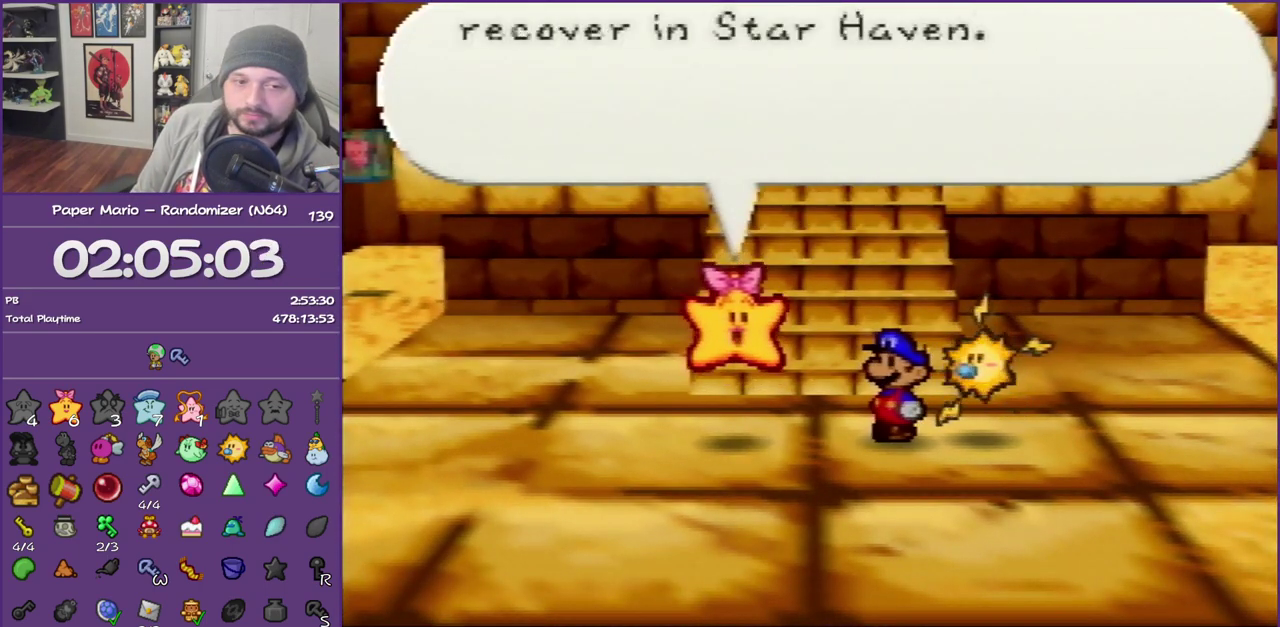
{"buttons": ["B"], "left_stick": "center", "events": []}
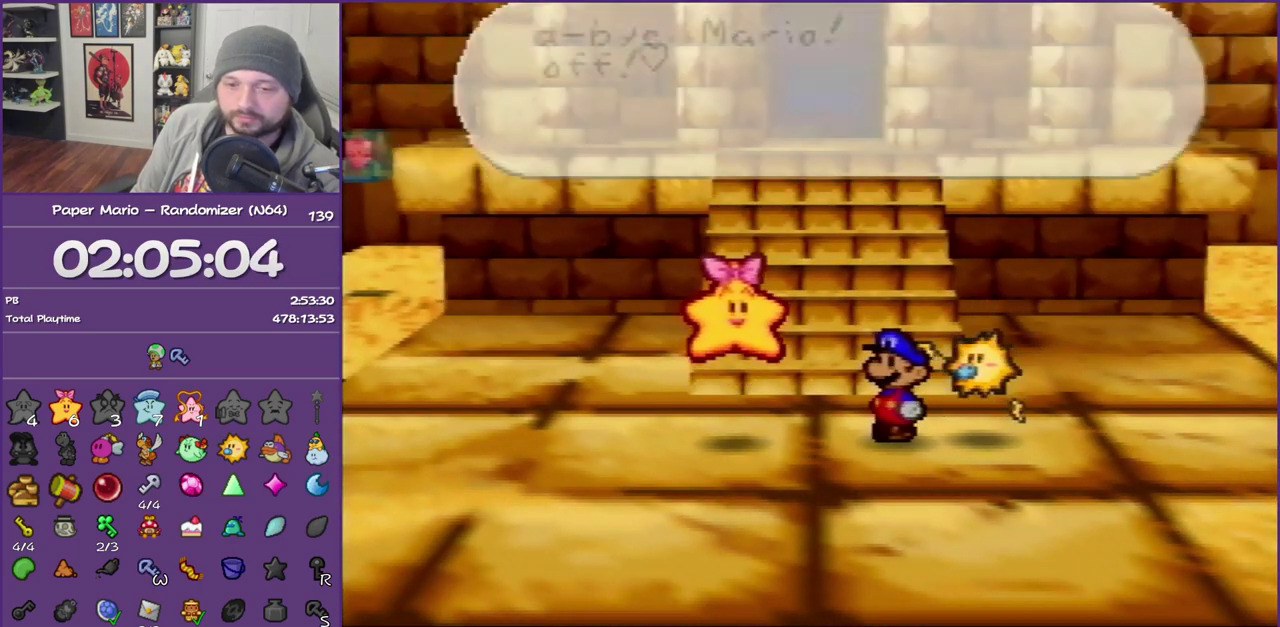
{"buttons": ["B"], "left_stick": "center", "events": []}
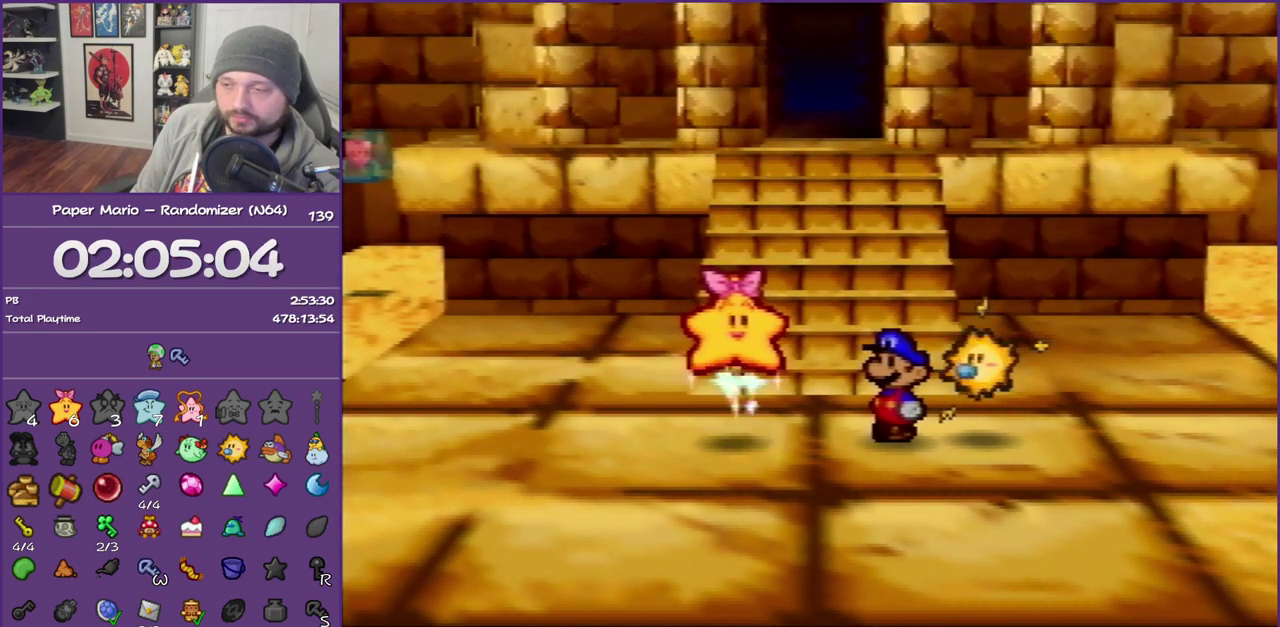
{"buttons": ["B"], "left_stick": "center", "events": []}
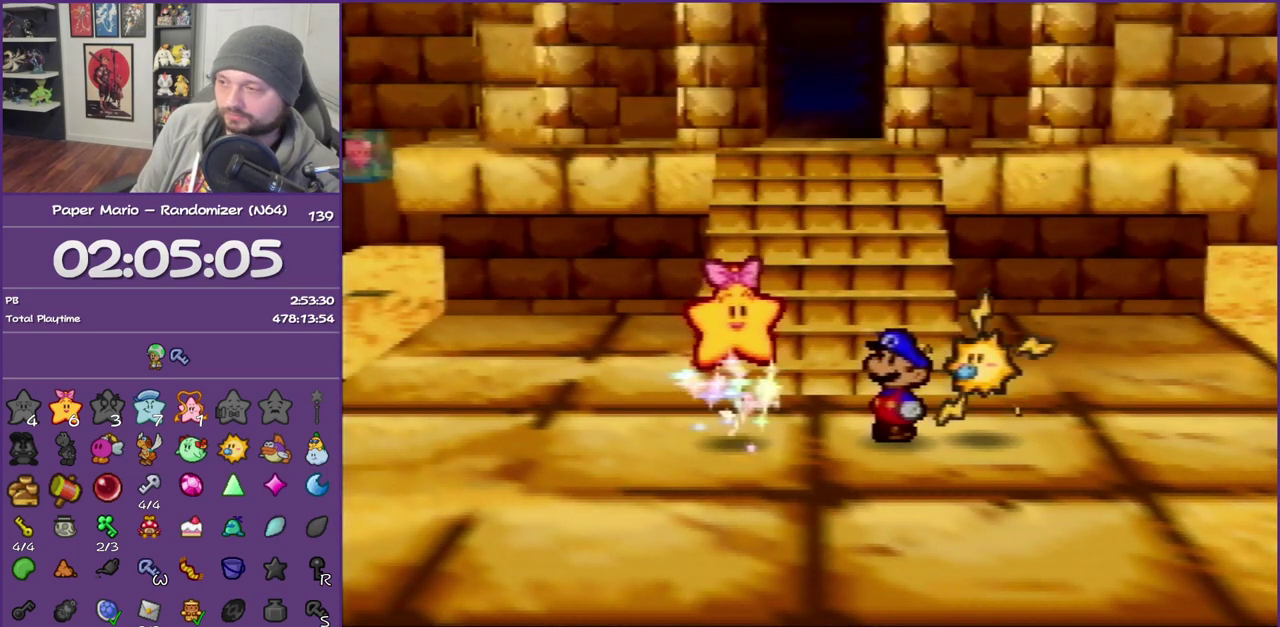
{"buttons": ["B"], "left_stick": "down", "events": [[283, "left_stick", "down"]]}
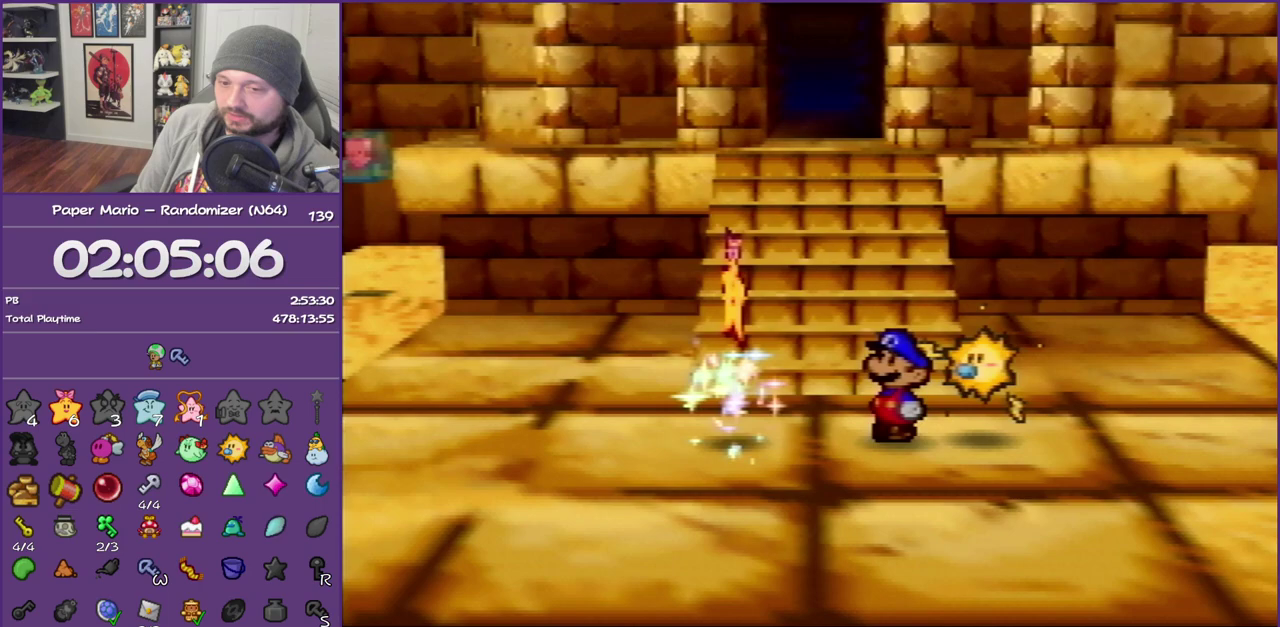
{"buttons": ["B"], "left_stick": "down", "events": []}
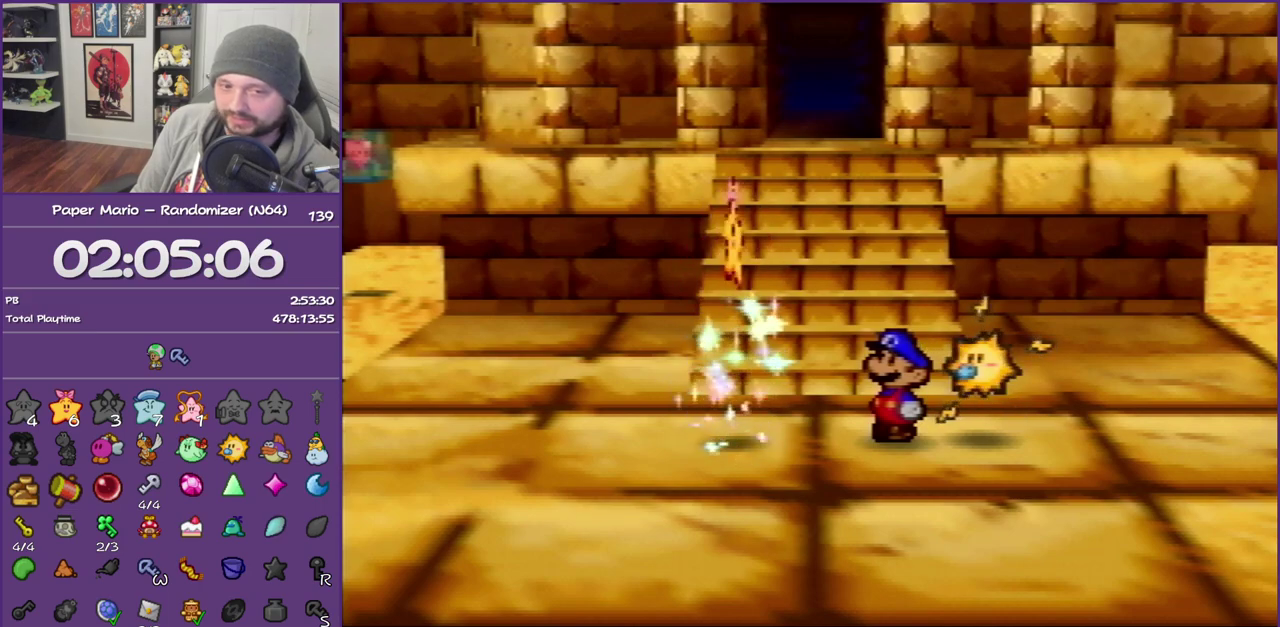
{"buttons": ["B"], "left_stick": "down", "events": []}
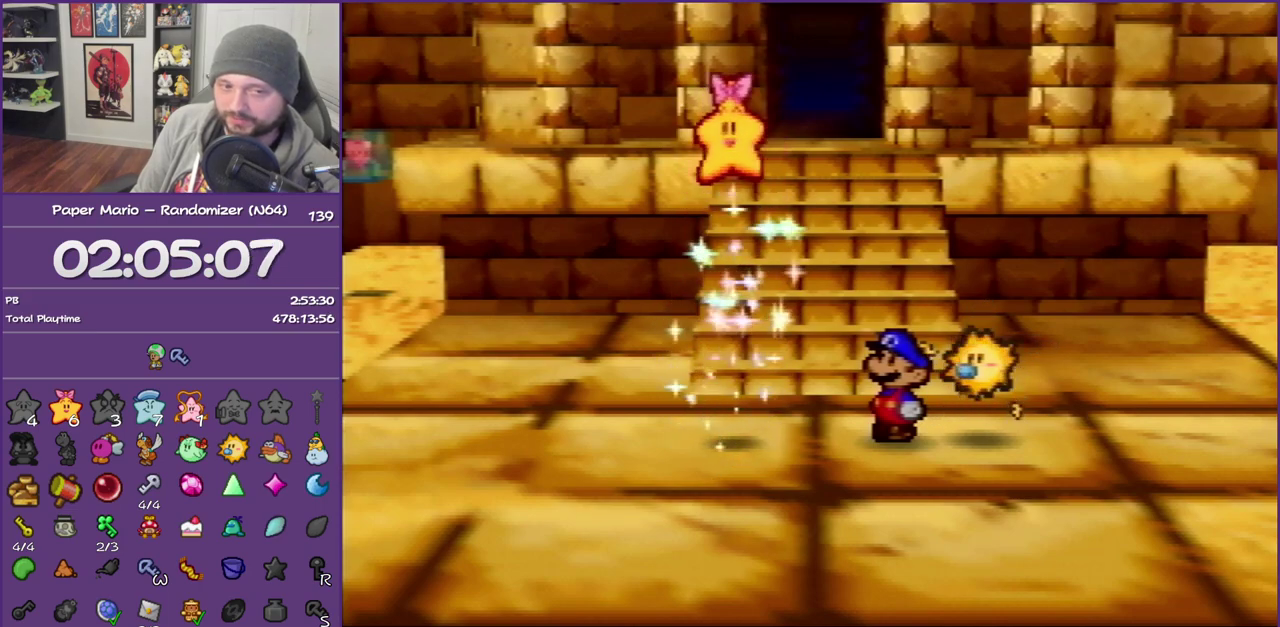
{"buttons": ["B"], "left_stick": "down", "events": []}
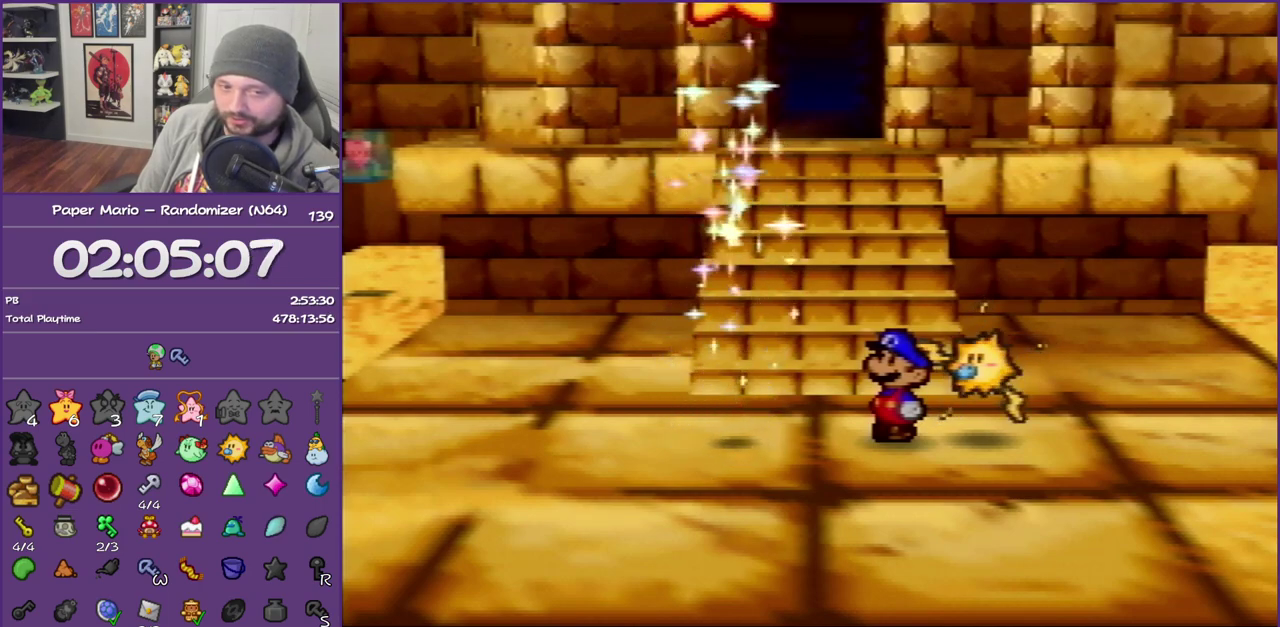
{"buttons": ["B"], "left_stick": "down", "events": []}
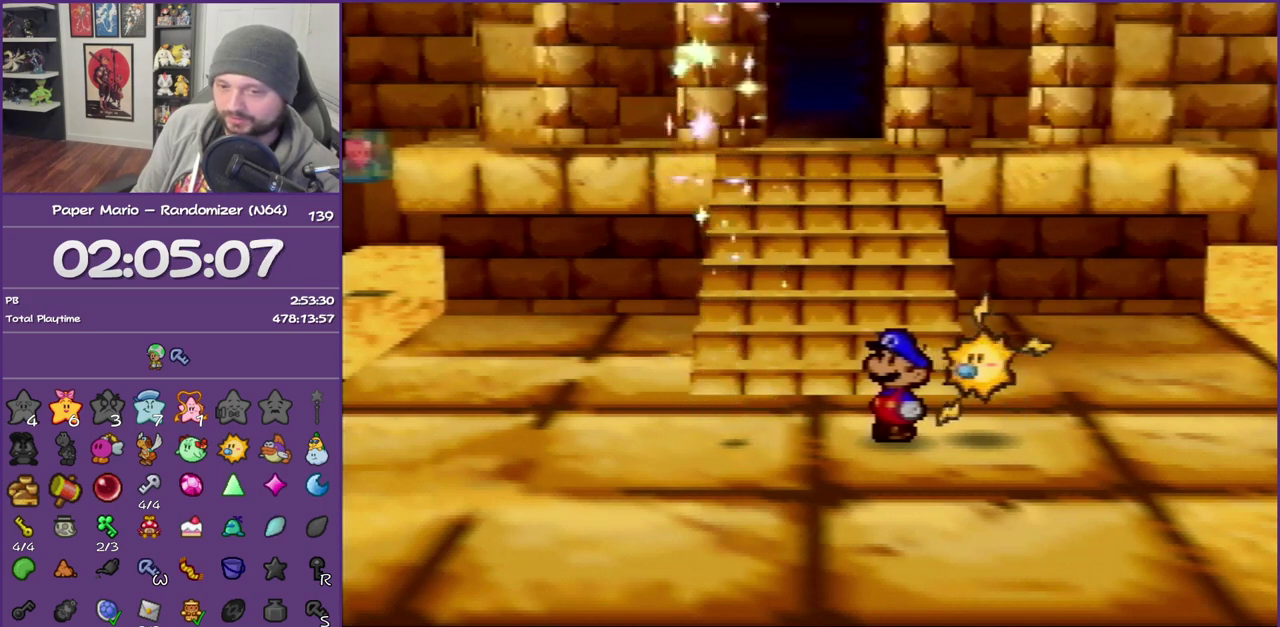
{"buttons": ["B"], "left_stick": "down", "events": []}
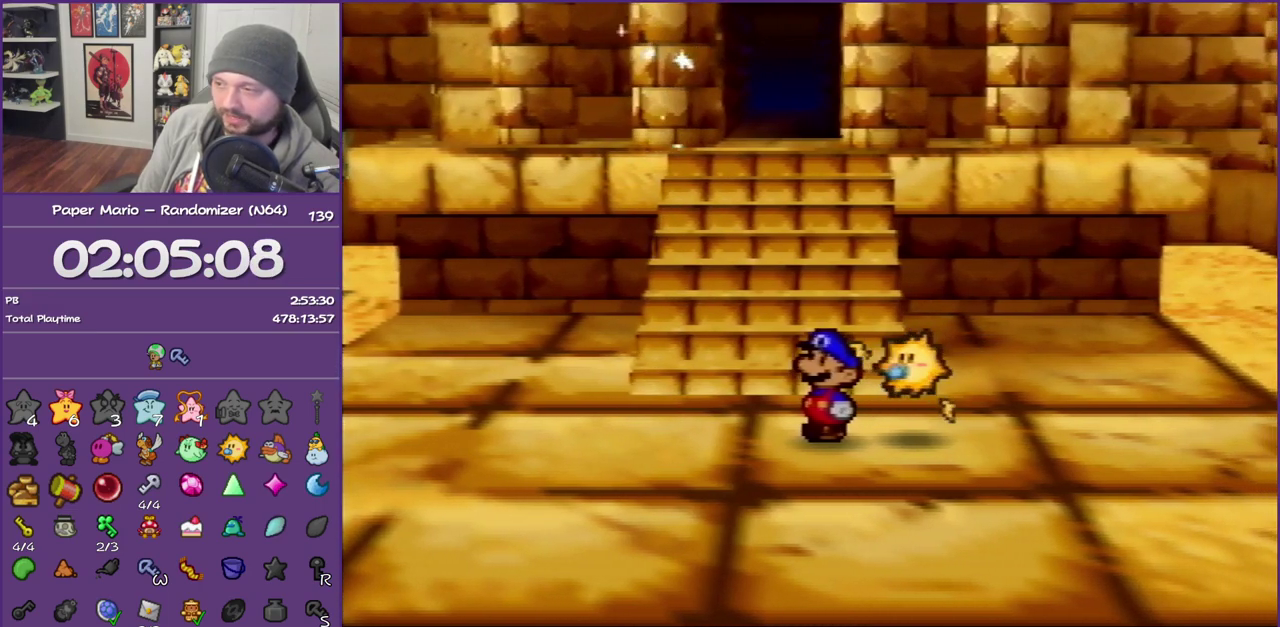
{"buttons": ["Z"], "left_stick": "down", "events": [[217, "Z", "down"], [317, "B", "up"], [350, "Z", "up"], [417, "Z", "down"]]}
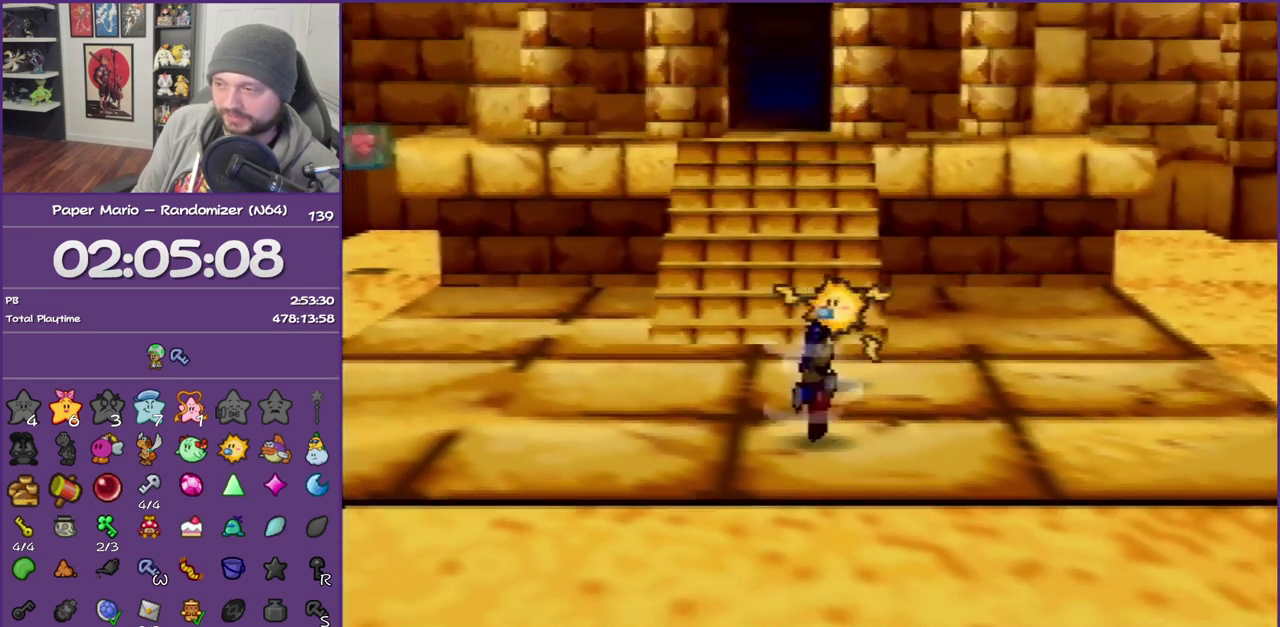
{"buttons": [], "left_stick": "down", "events": [[33, "Z", "up"], [100, "Z", "down"], [250, "Z", "up"], [350, "A", "down"], [383, "Z", "down"], [417, "A", "up"], [433, "Z", "up"]]}
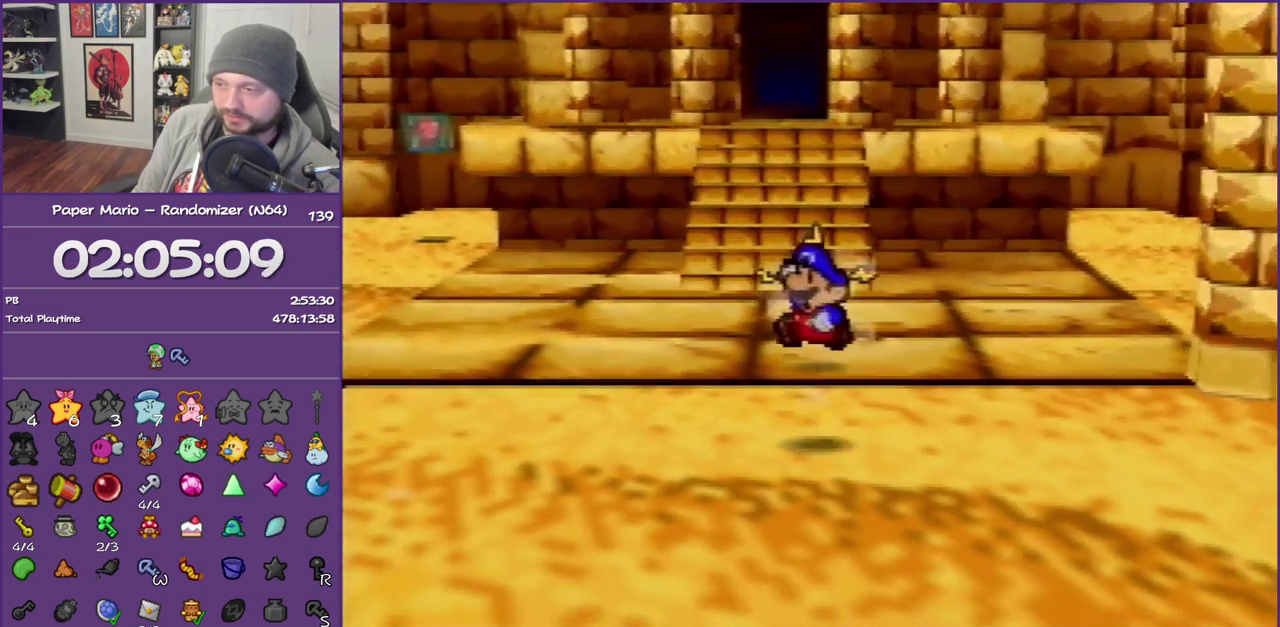
{"buttons": ["Z"], "left_stick": "down", "events": [[250, "Z", "down"], [350, "Z", "up"], [467, "Z", "down"]]}
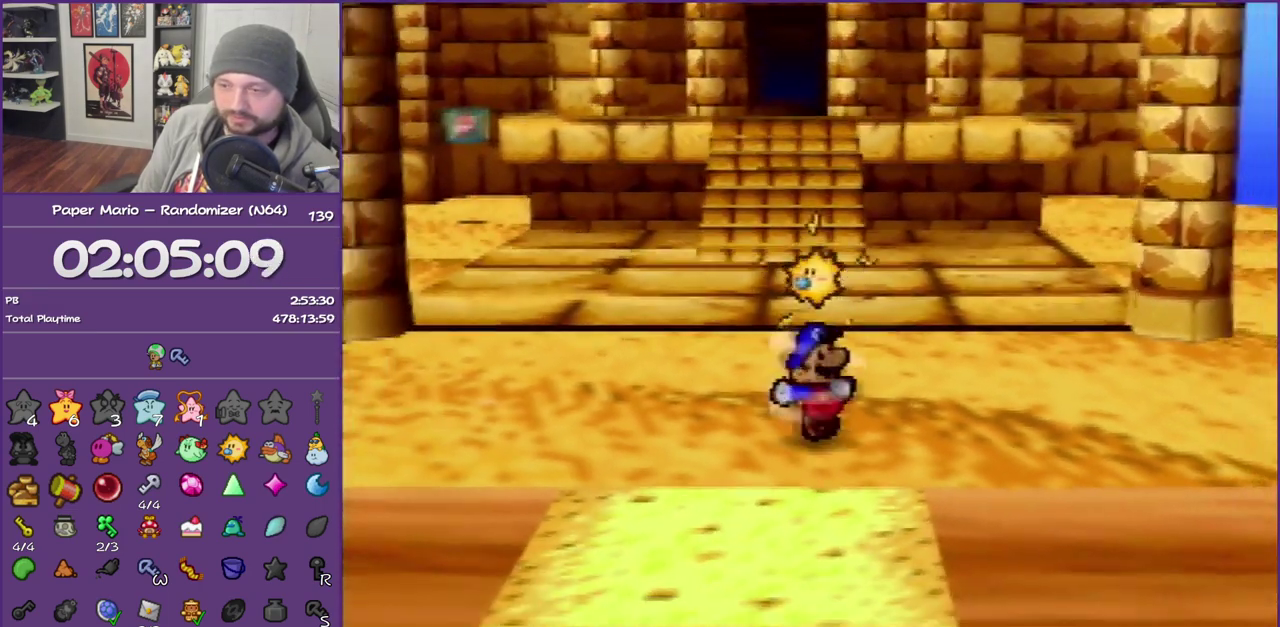
{"buttons": [], "left_stick": "left", "events": [[67, "Z", "up"], [183, "left_stick", "down-left"], [417, "left_stick", "left"]]}
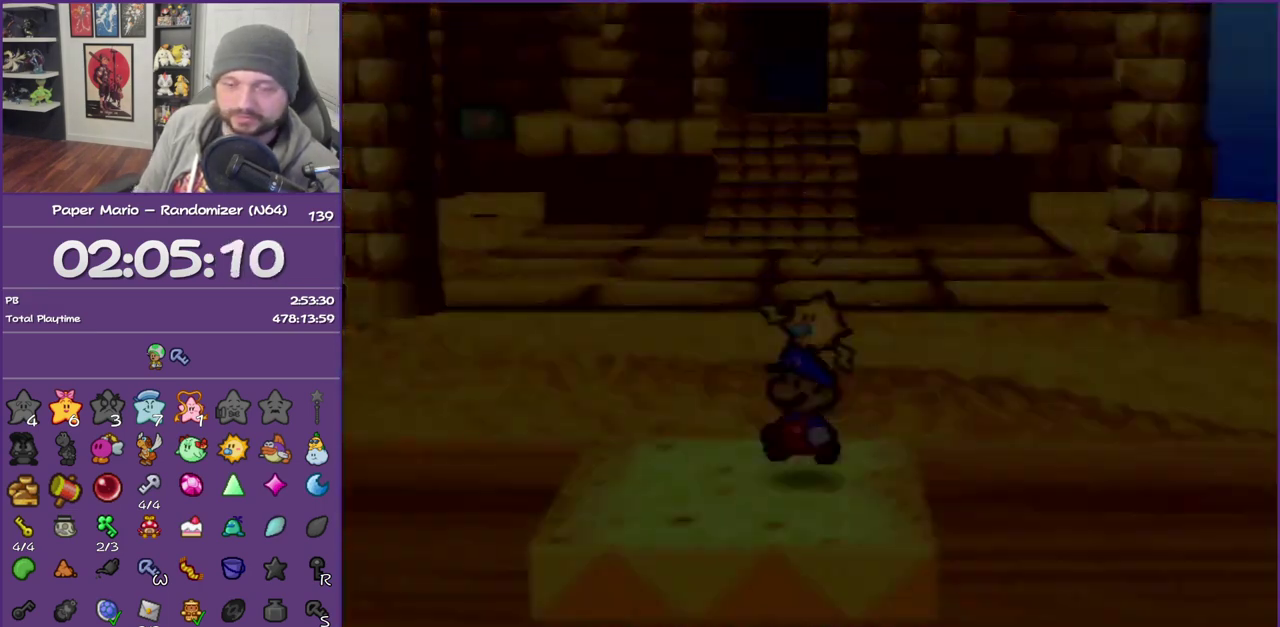
{"buttons": ["Z"], "left_stick": "left", "events": [[417, "Z", "down"]]}
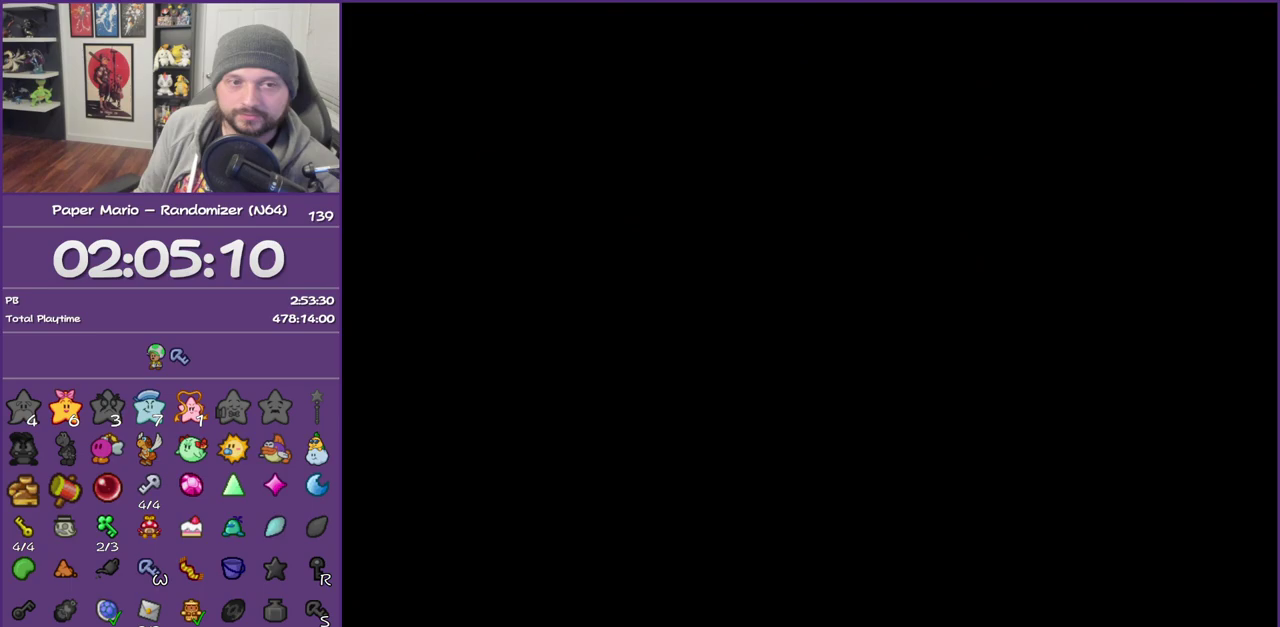
{"buttons": [], "left_stick": "left", "events": [[67, "Z", "up"], [167, "Z", "down"], [283, "Z", "up"], [383, "Z", "down"], [467, "Z", "up"]]}
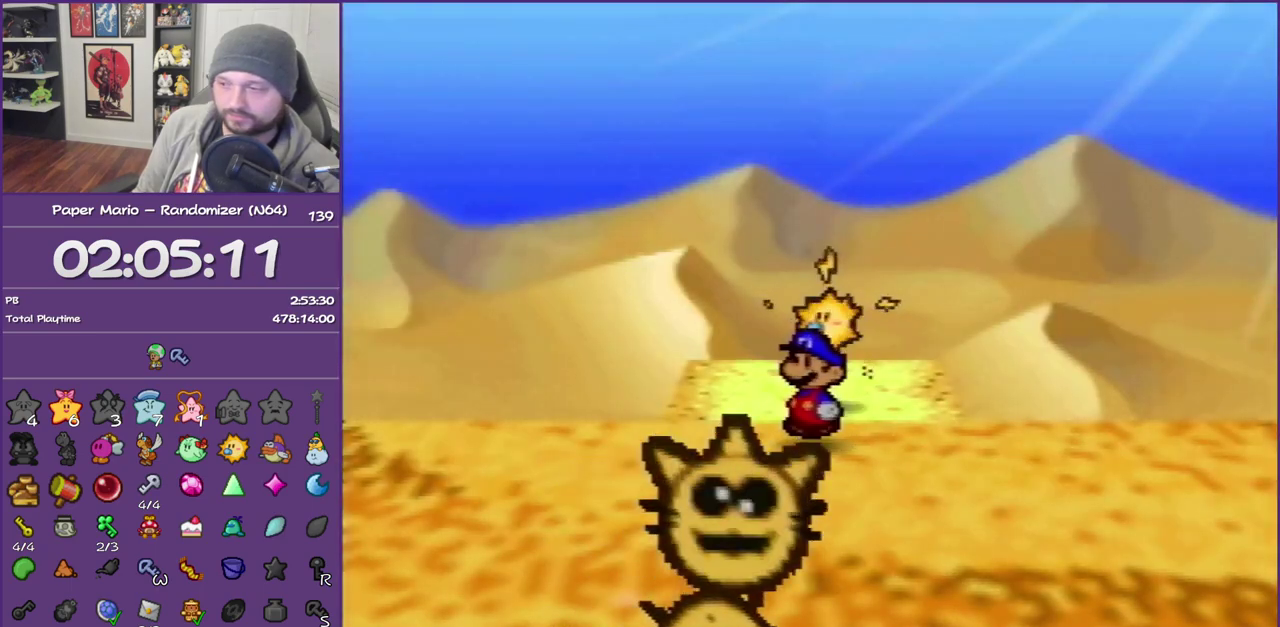
{"buttons": ["Z"], "left_stick": "down-left", "events": [[33, "Z", "down"], [500, "left_stick", "down-left"]]}
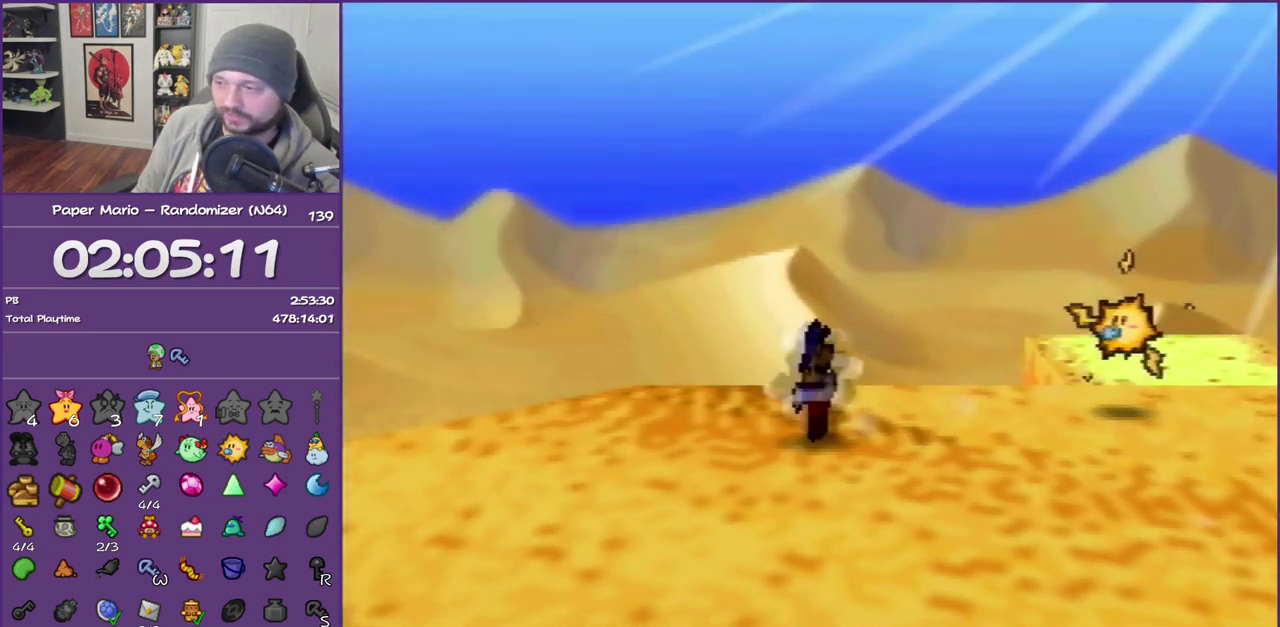
{"buttons": [], "left_stick": "down-left", "events": [[67, "Z", "up"], [150, "A", "down"], [217, "A", "up"]]}
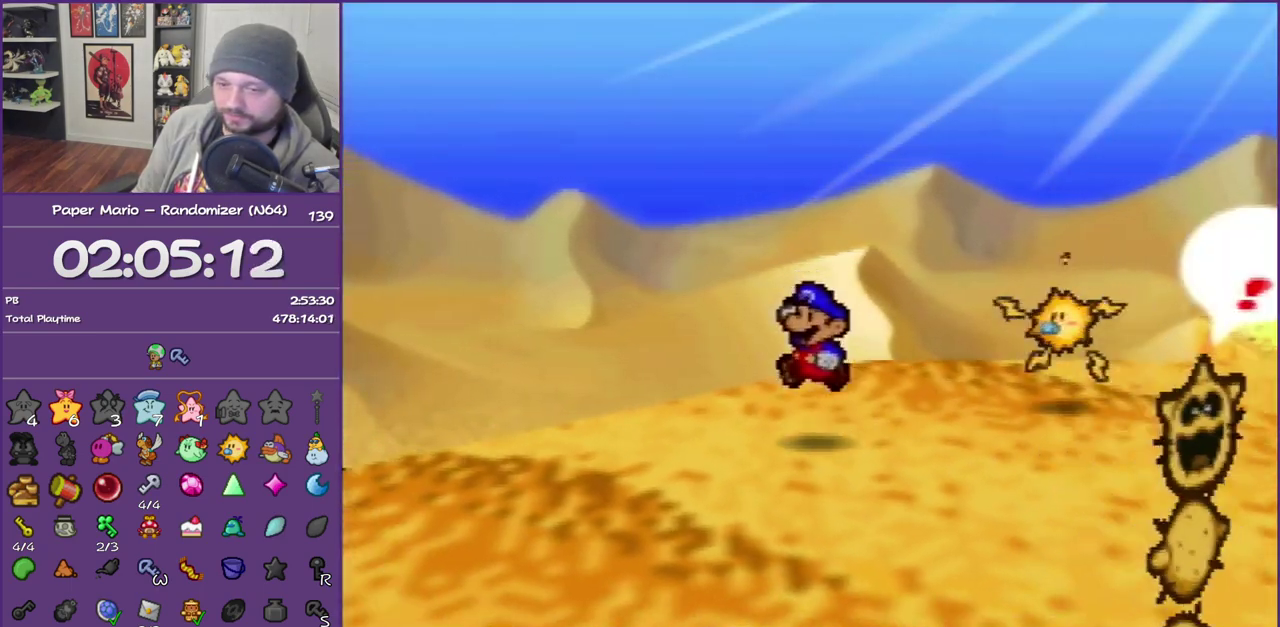
{"buttons": ["Z"], "left_stick": "down-left", "events": [[100, "Z", "down"]]}
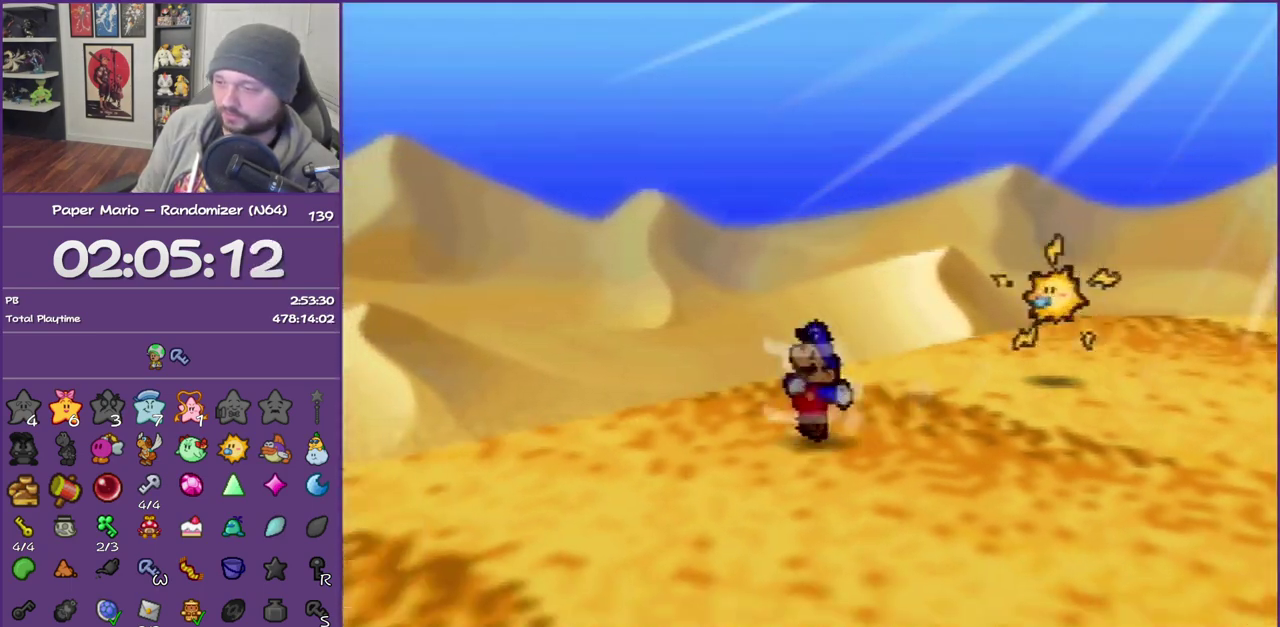
{"buttons": [], "left_stick": "down-left", "events": [[217, "Z", "up"], [250, "A", "down"], [317, "A", "up"]]}
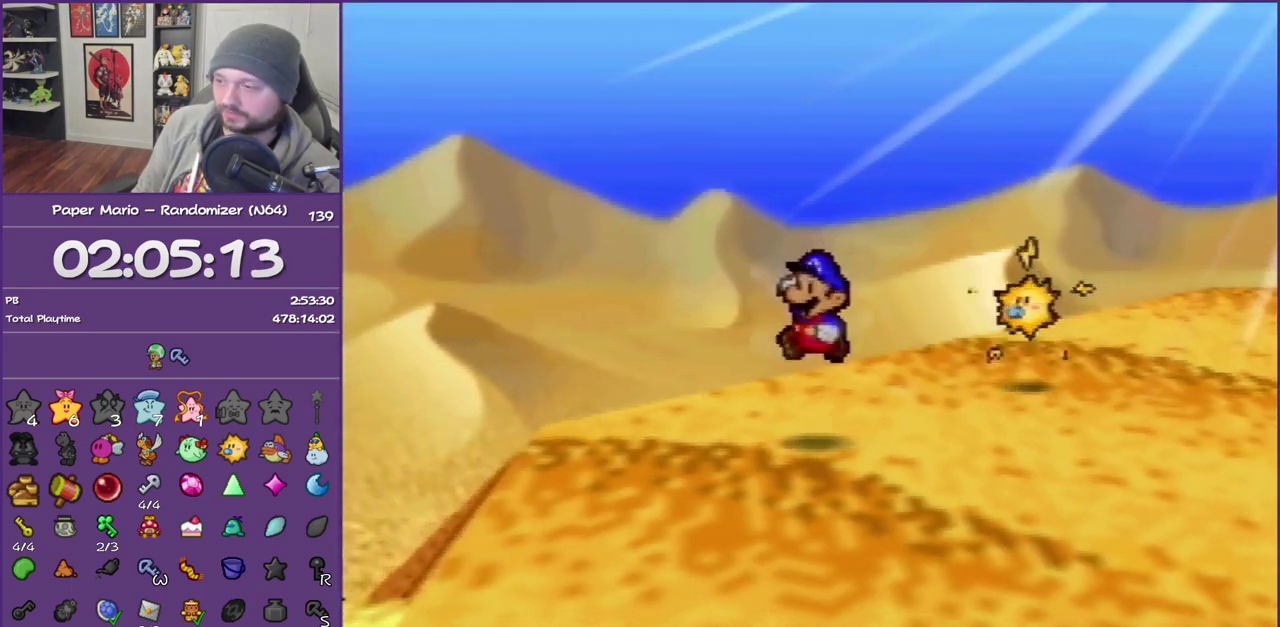
{"buttons": ["Z"], "left_stick": "down-left", "events": [[217, "Z", "down"], [350, "Z", "up"], [400, "Z", "down"]]}
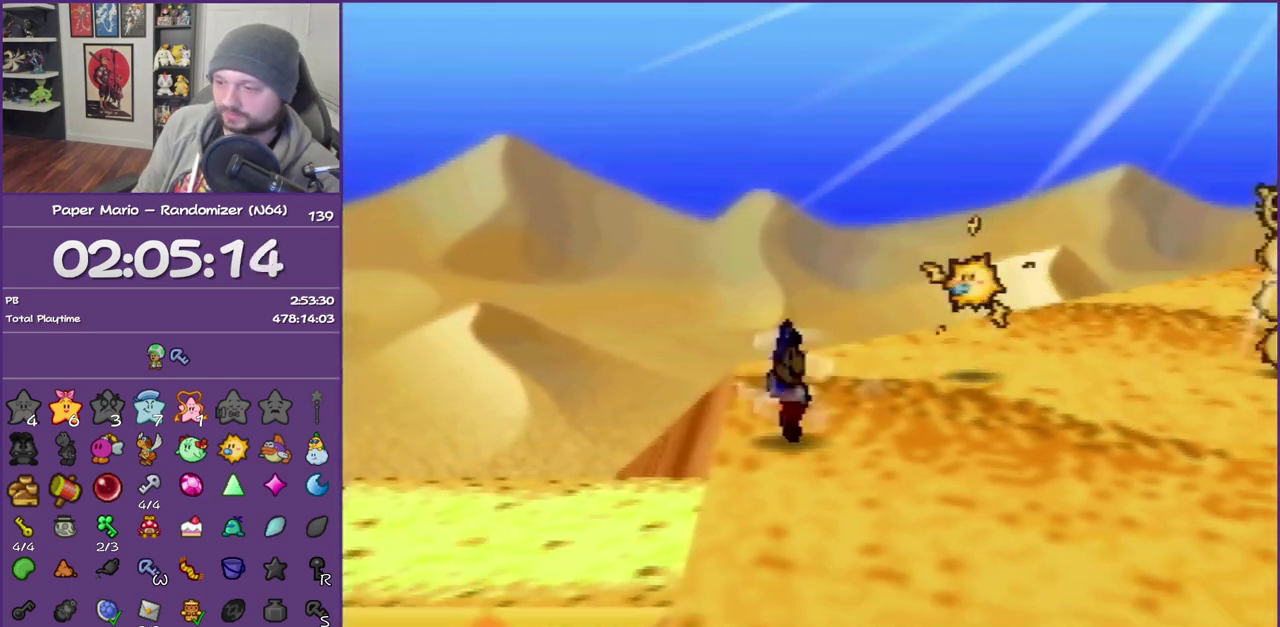
{"buttons": [], "left_stick": "down-left", "events": [[350, "Z", "up"]]}
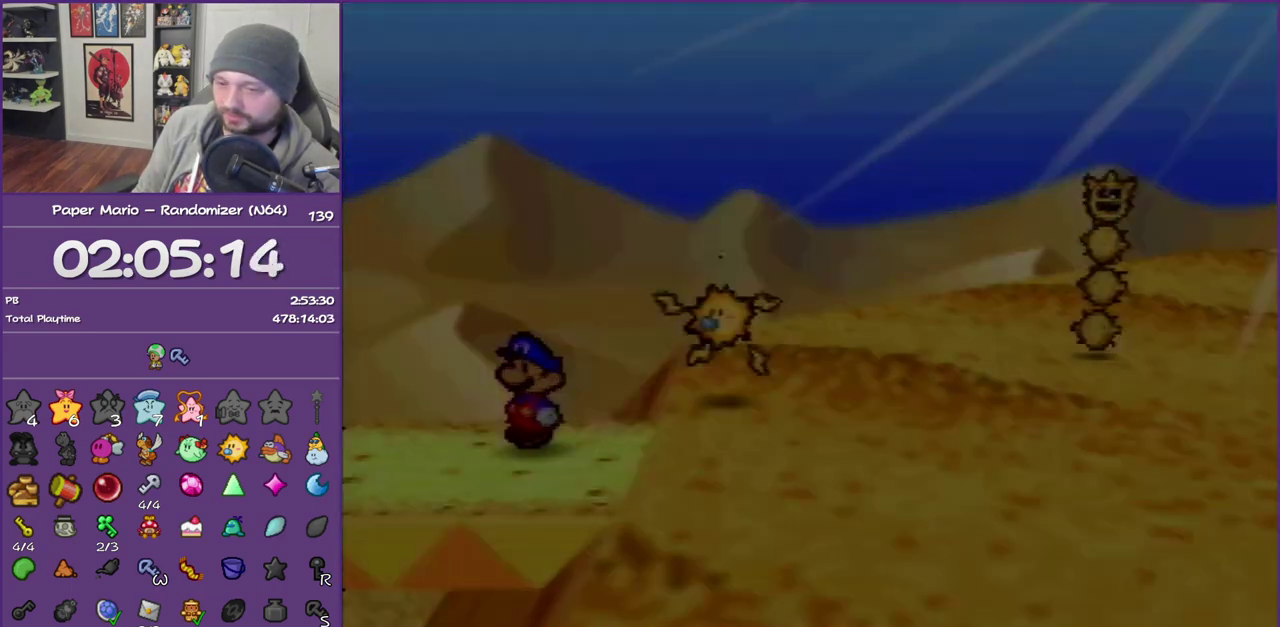
{"buttons": [], "left_stick": "down-left", "events": [[150, "Z", "down"], [317, "Z", "up"], [367, "Z", "down"], [500, "Z", "up"]]}
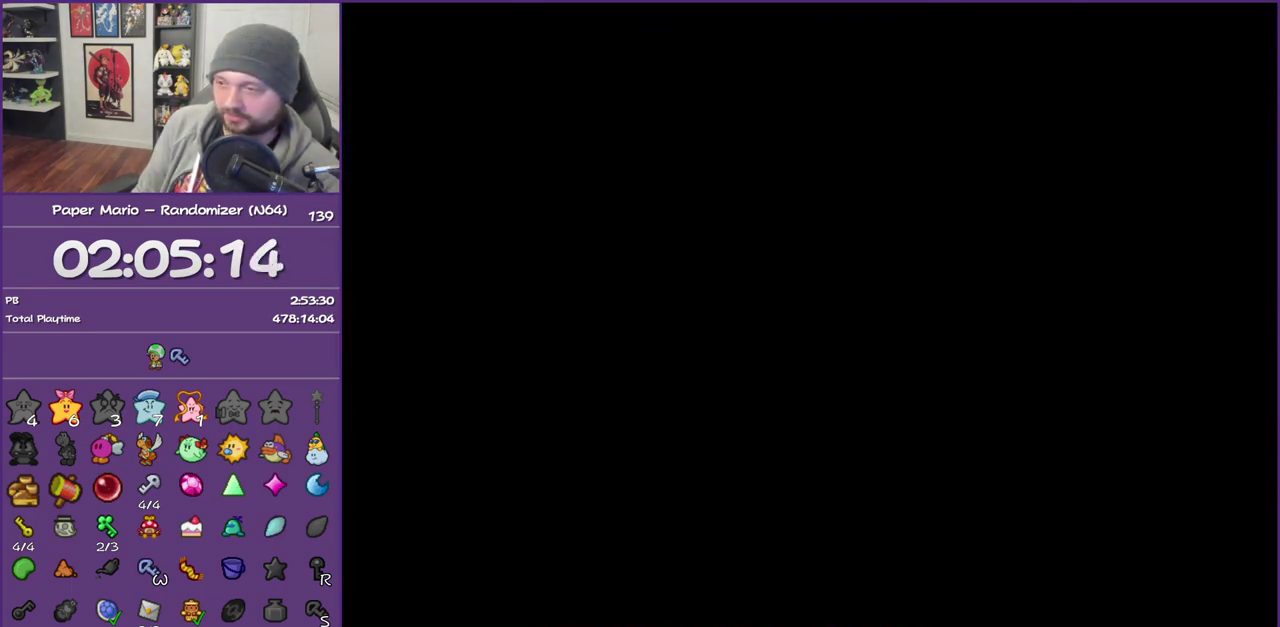
{"buttons": ["Z"], "left_stick": "down-left", "events": [[83, "Z", "down"], [217, "Z", "up"], [283, "Z", "down"], [400, "Z", "up"], [500, "Z", "down"]]}
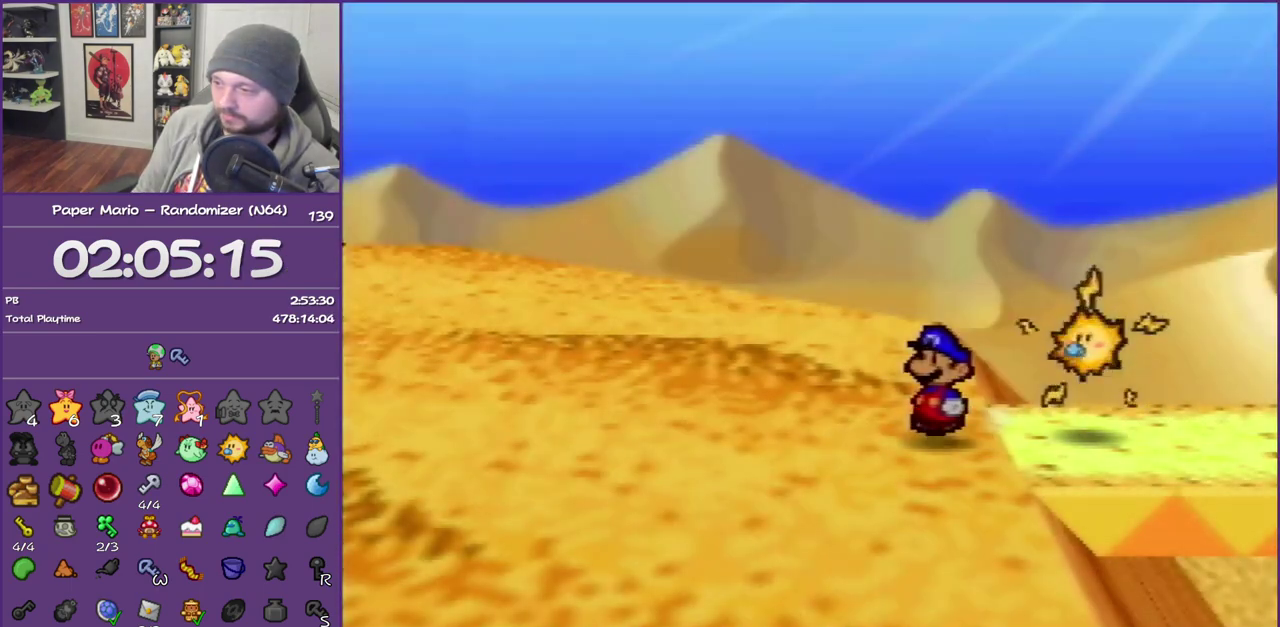
{"buttons": ["Z"], "left_stick": "down-left", "events": [[83, "Z", "up"], [150, "Z", "down"], [283, "Z", "up"], [333, "Z", "down"]]}